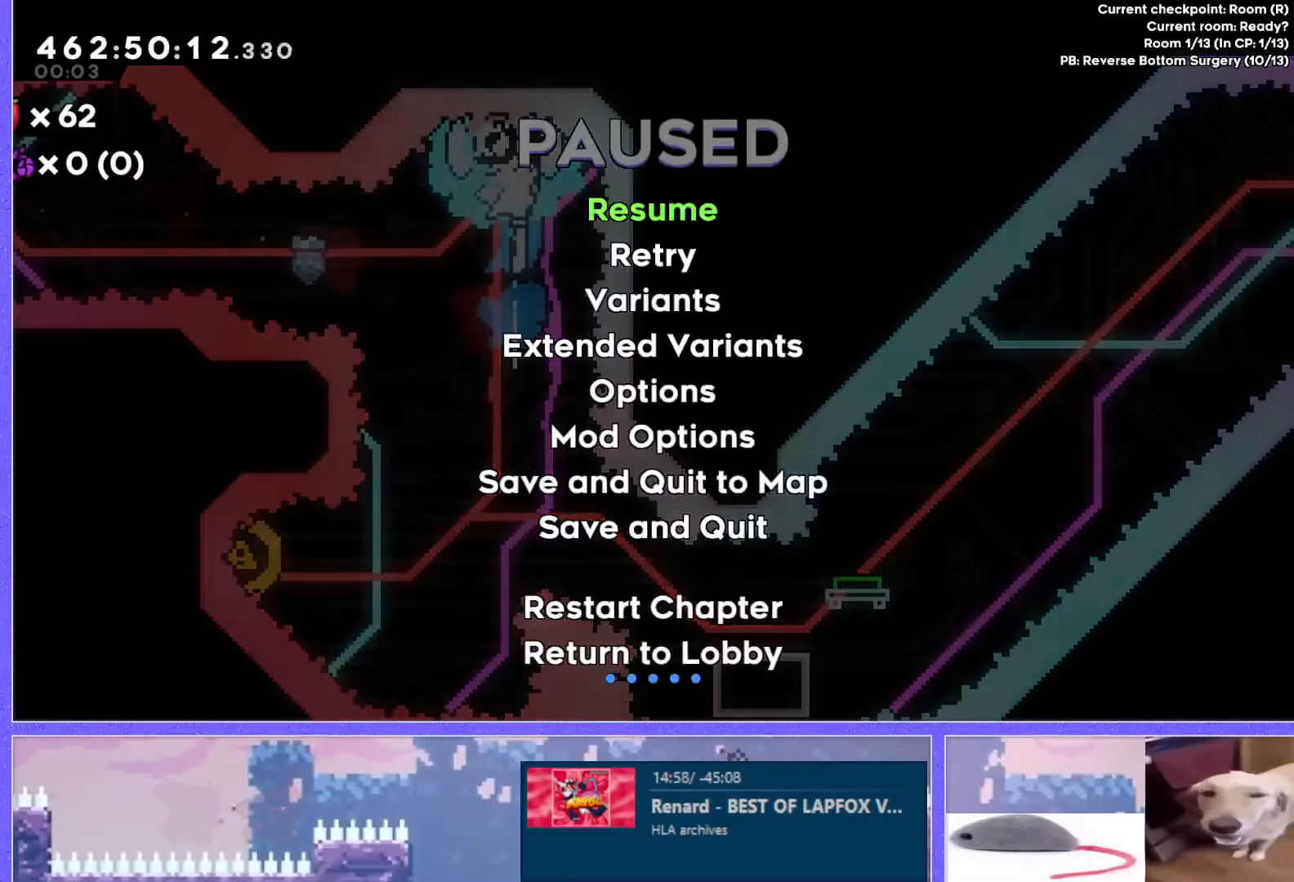
Gameplay with keyboard; each line is a JSON object with the keys held at the frame after it. "events" lists presses ("down") and releases ("up") of "dash", "demo", "down", "grab", "j2", "j3", "j4", "jump", "jump2", "left", "p2", "pause", "retry", "right", "up" and "use" between this image and that frame as [ms after this image, input, new state], when the widget could be followed in between. No other keys are recorded. Mouse input is not recorded. Key names are as the overlay labels them; some are game actions (e.g. jump) rather than physical keys. Not read: other_keys.
{"keys": [], "events": []}
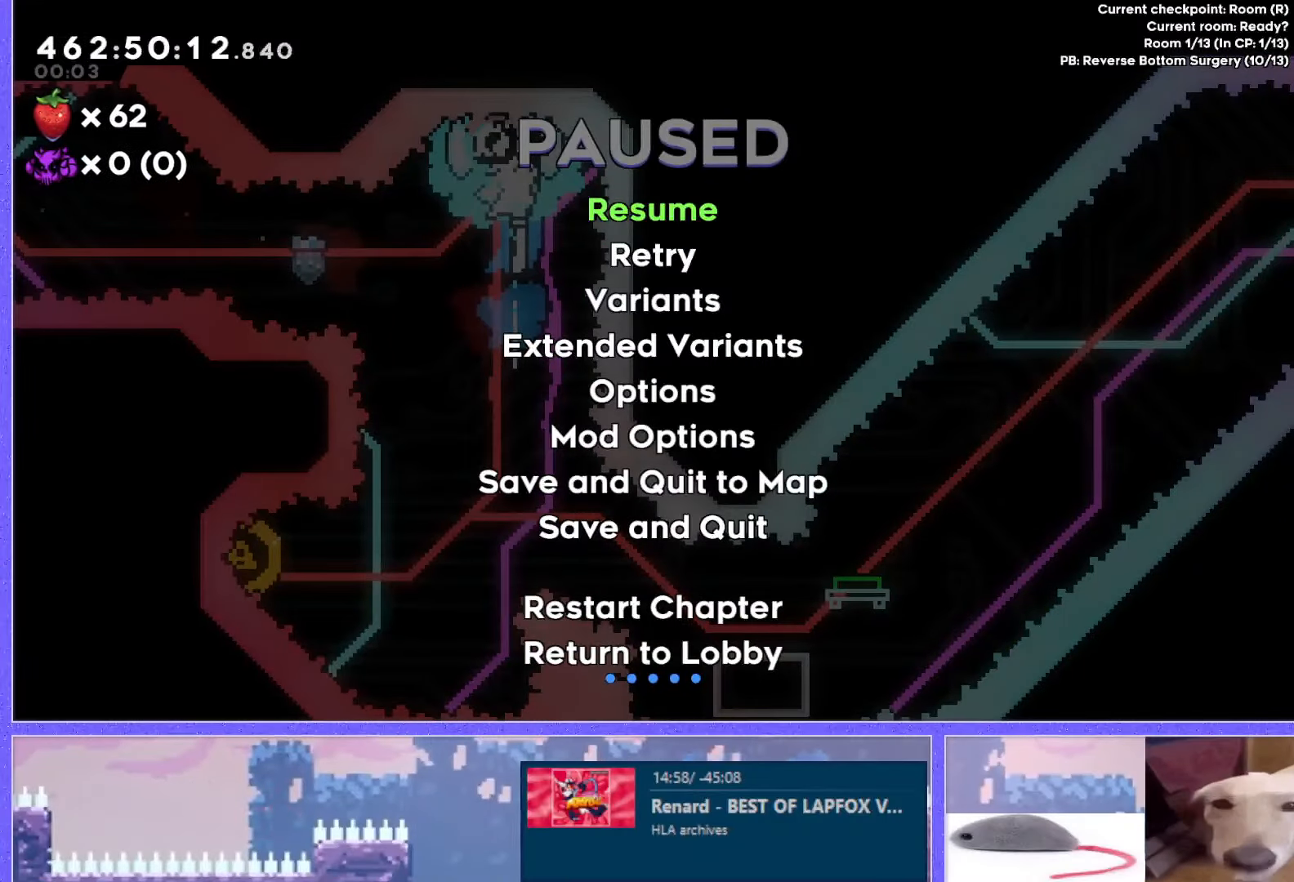
{"keys": [], "events": []}
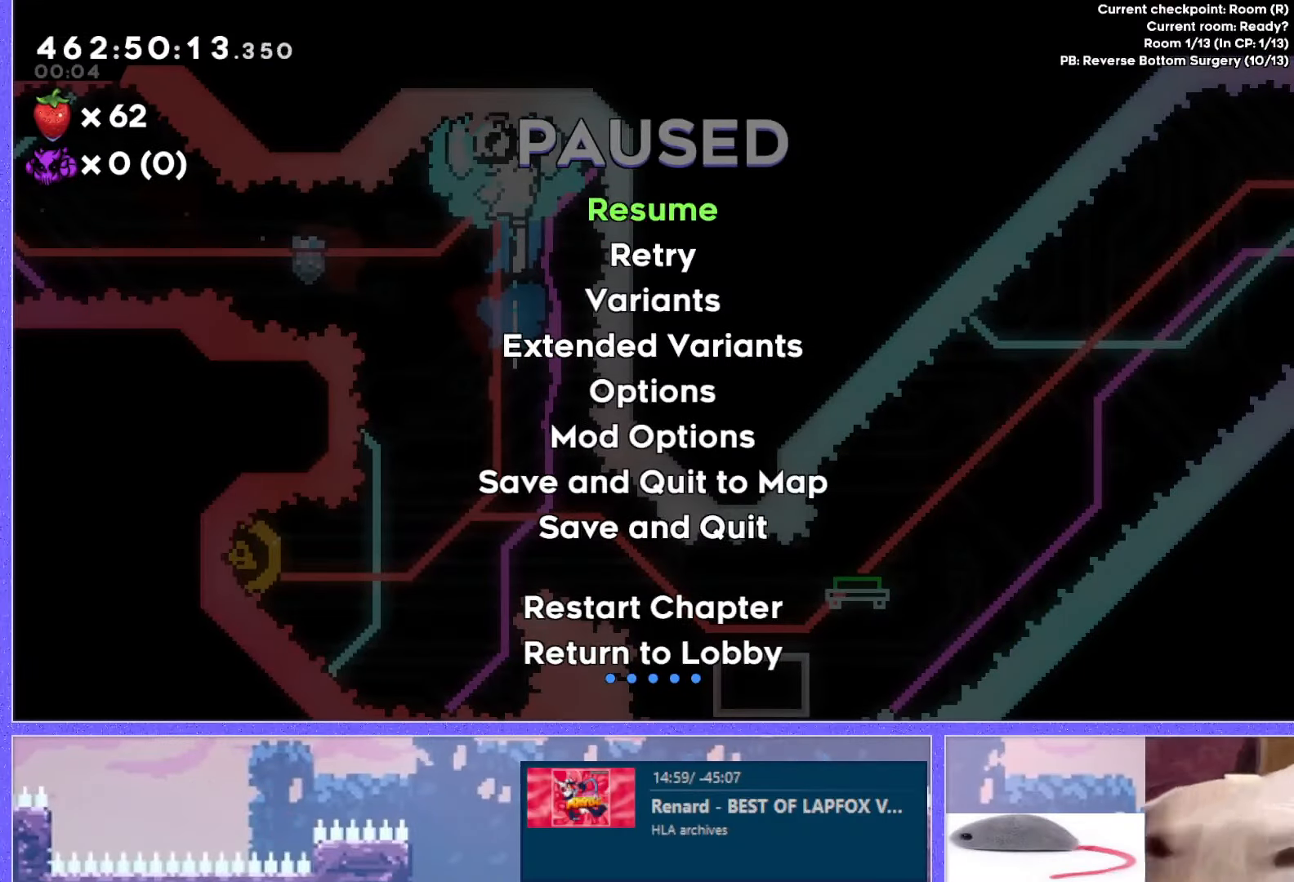
{"keys": ["dash", "up"], "events": [[33, "right", "down"], [367, "right", "up"], [384, "up", "down"], [417, "dash", "down"]]}
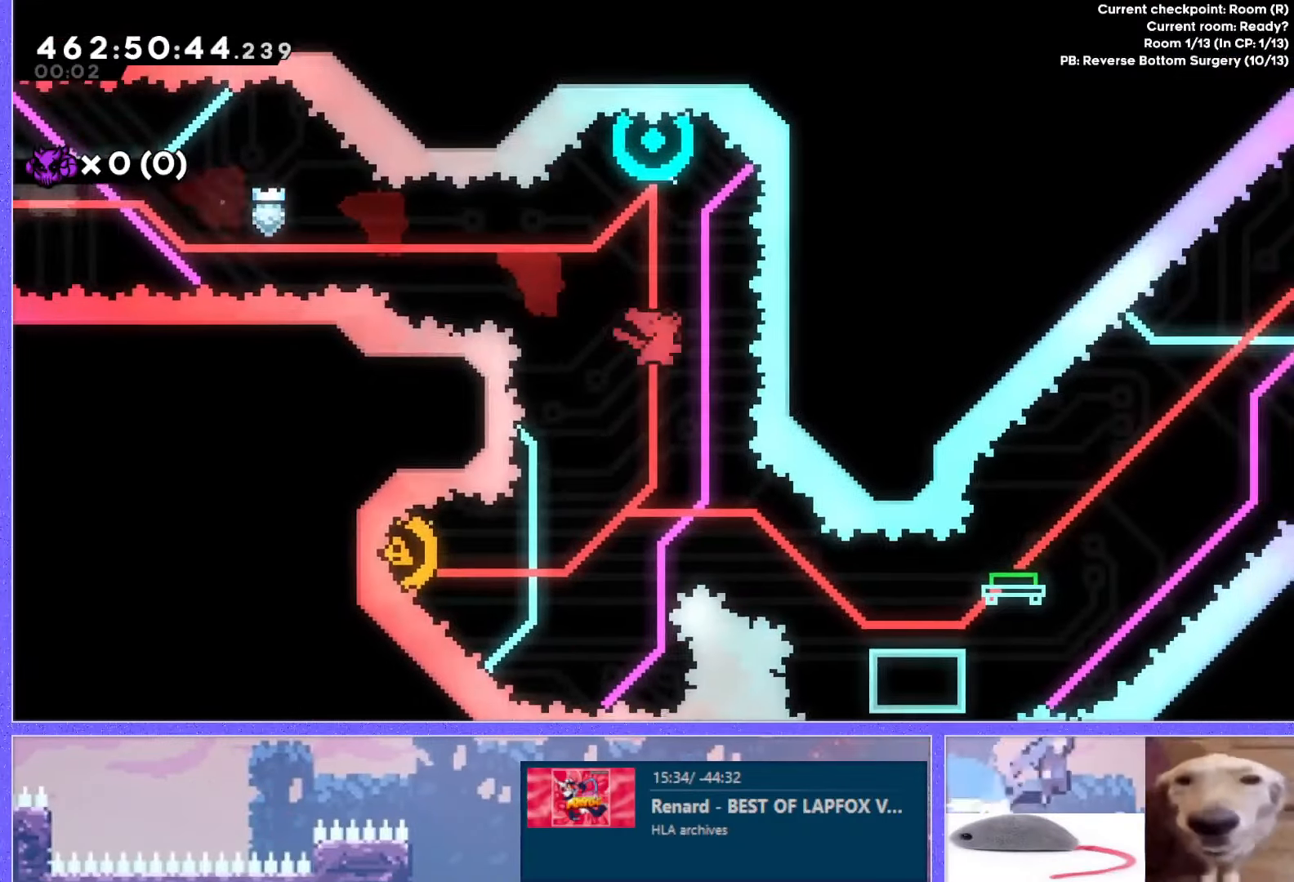
{"keys": ["left"], "events": [[83, "dash", "up"], [83, "up", "up"], [150, "left", "down"]]}
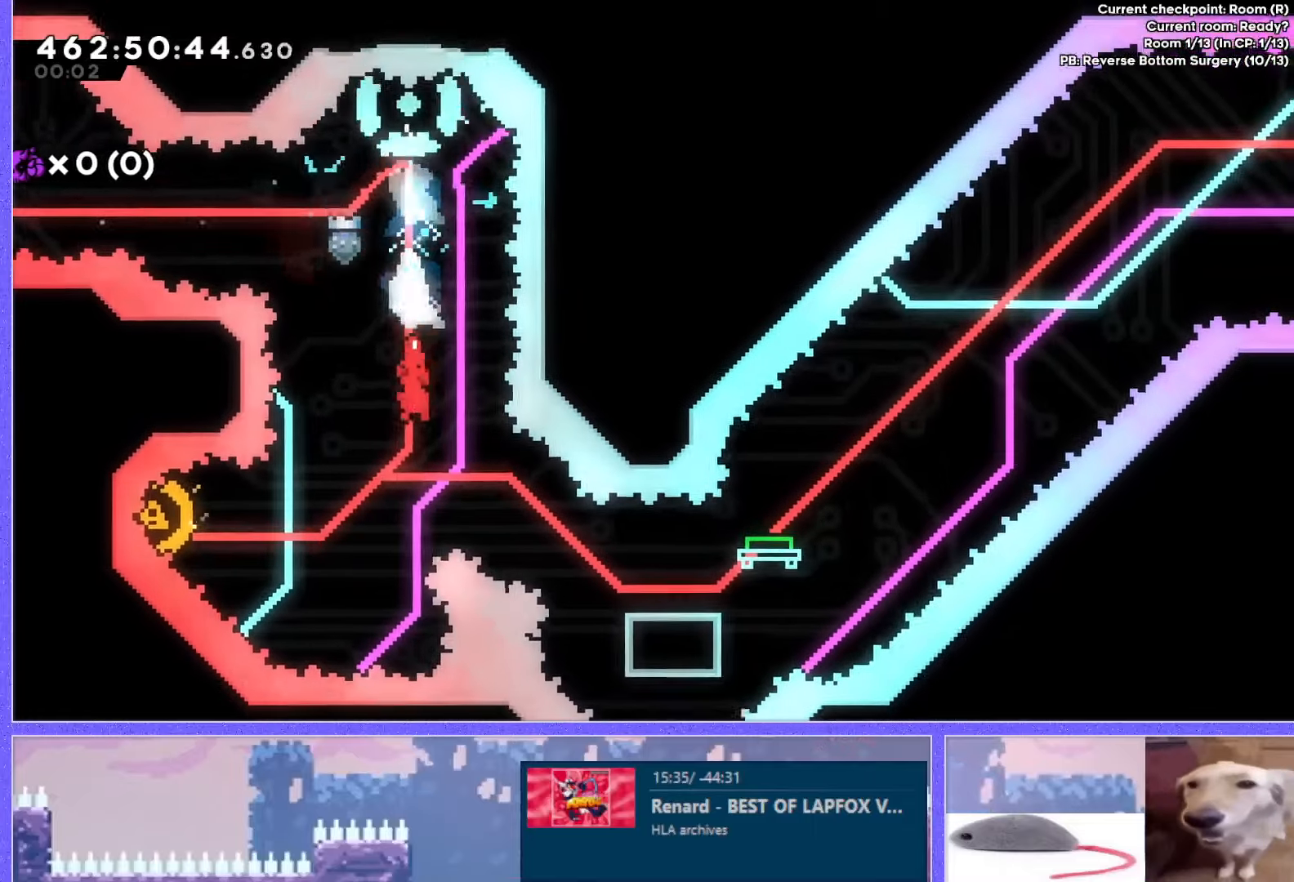
{"keys": ["right"], "events": [[167, "dash", "down"], [367, "left", "up"], [367, "right", "down"], [417, "dash", "up"]]}
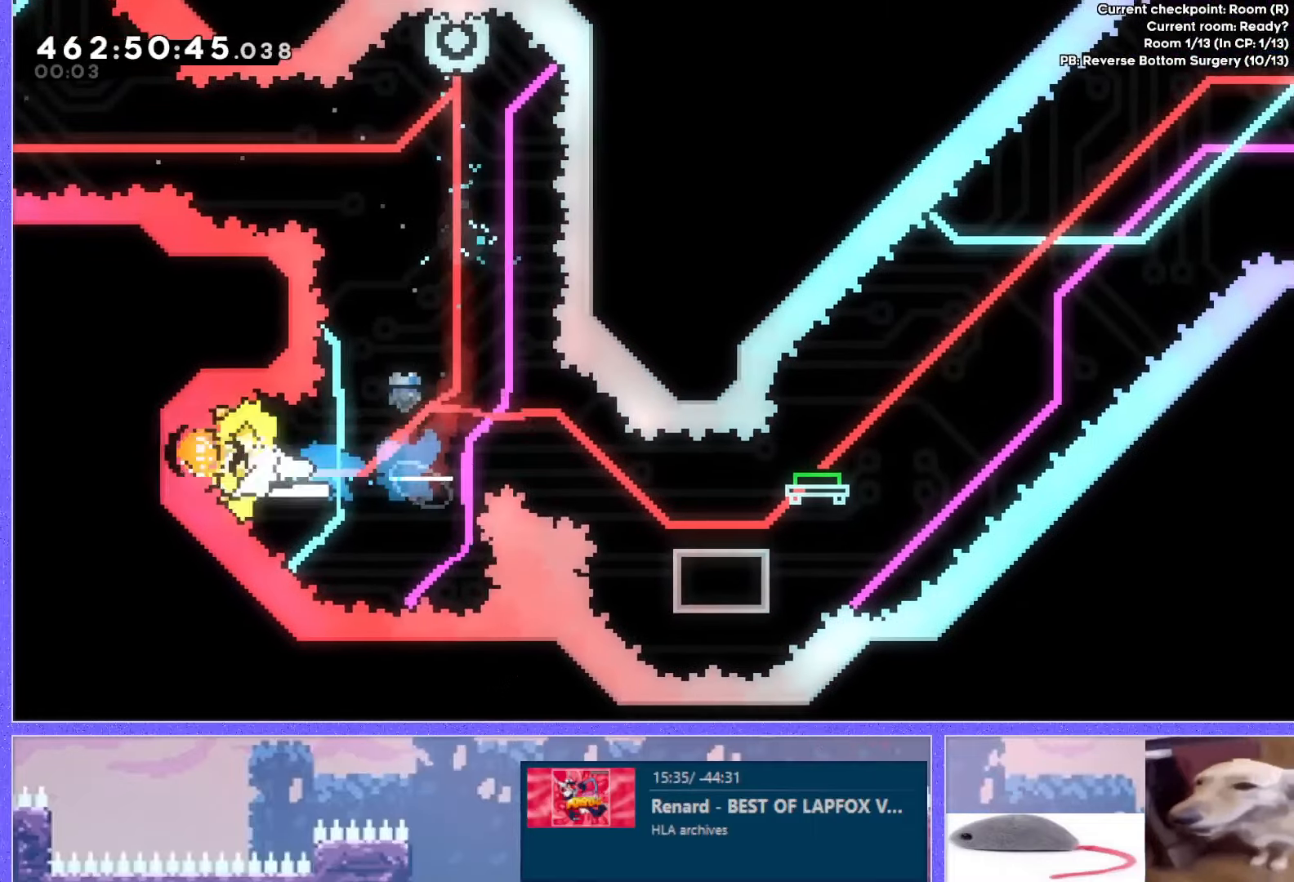
{"keys": ["jump", "right"], "events": [[150, "dash", "down"], [150, "down", "down"], [350, "down", "up"], [367, "dash", "up"], [467, "jump", "down"]]}
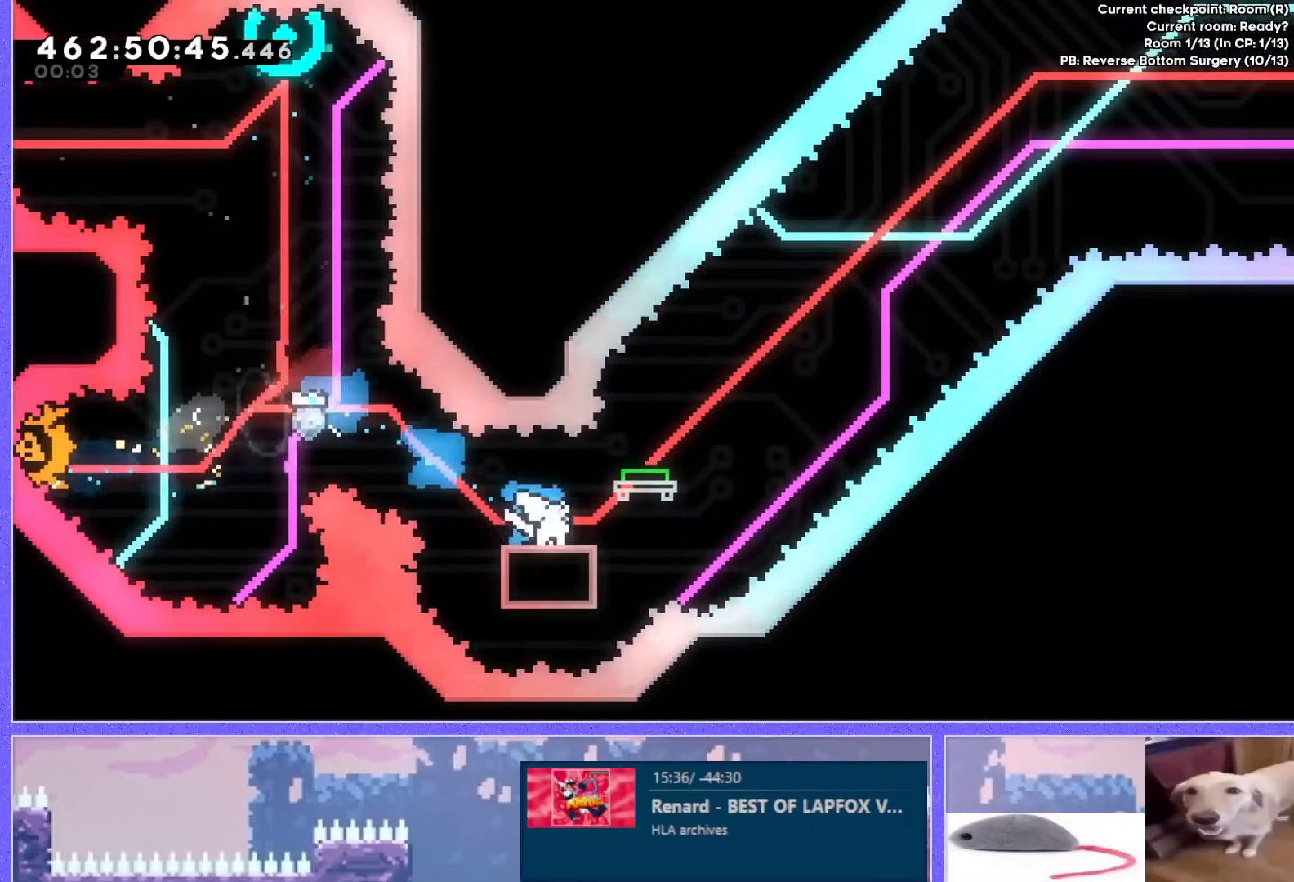
{"keys": ["jump", "right"], "events": []}
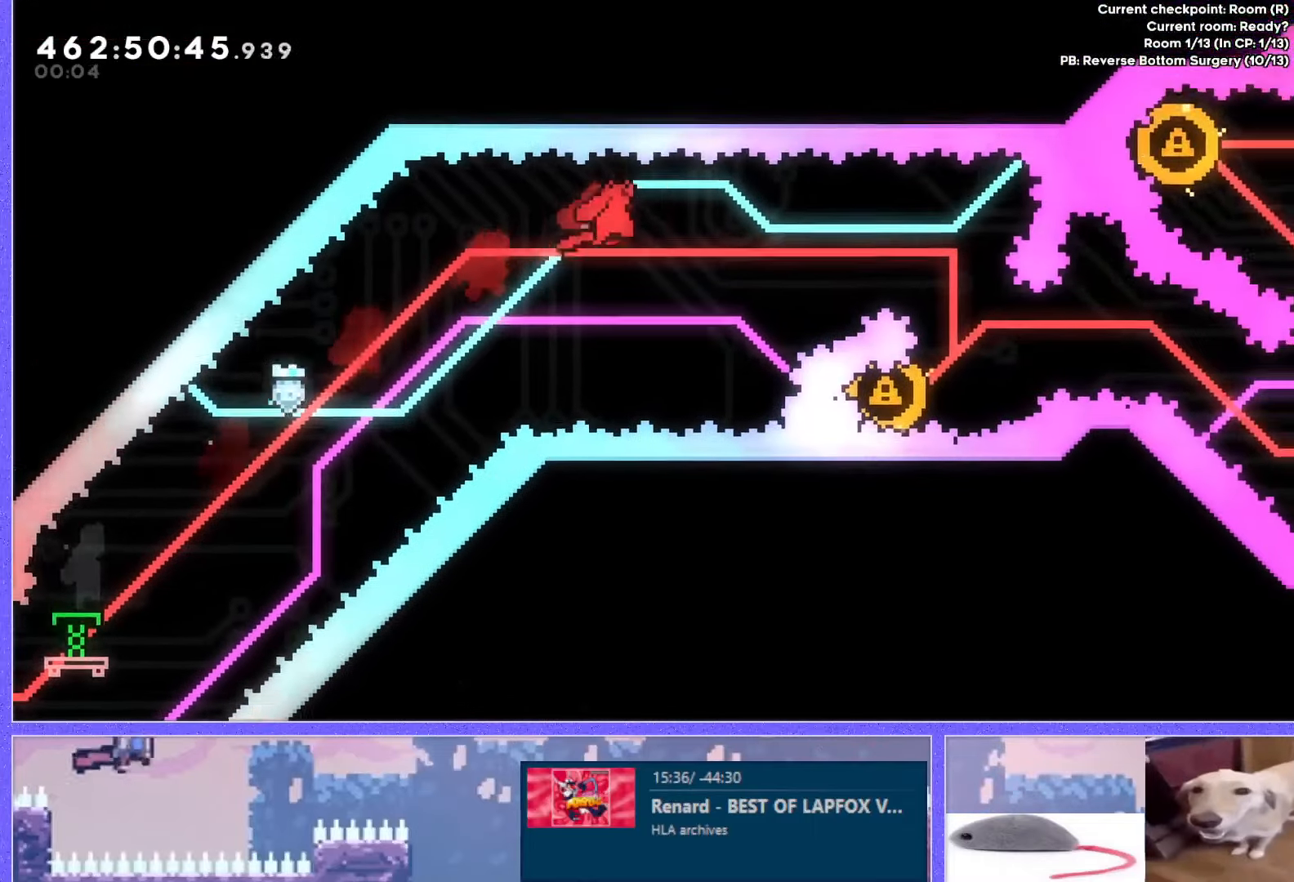
{"keys": ["dash", "left"], "events": [[300, "right", "up"], [317, "jump", "up"], [450, "left", "down"], [467, "dash", "down"]]}
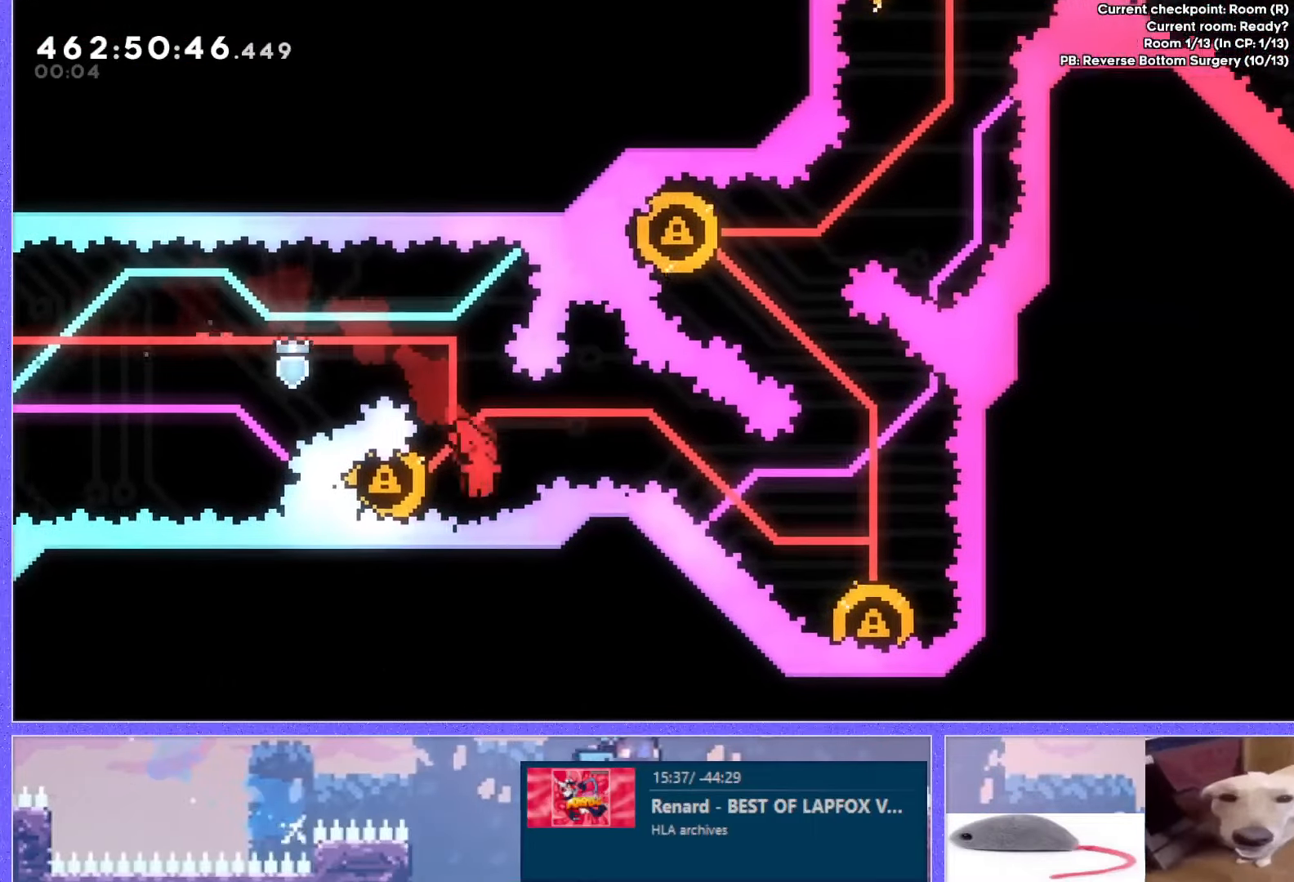
{"keys": ["down", "right"], "events": [[184, "dash", "up"], [184, "left", "up"], [301, "down", "down"], [301, "right", "down"], [317, "dash", "down"], [467, "dash", "up"]]}
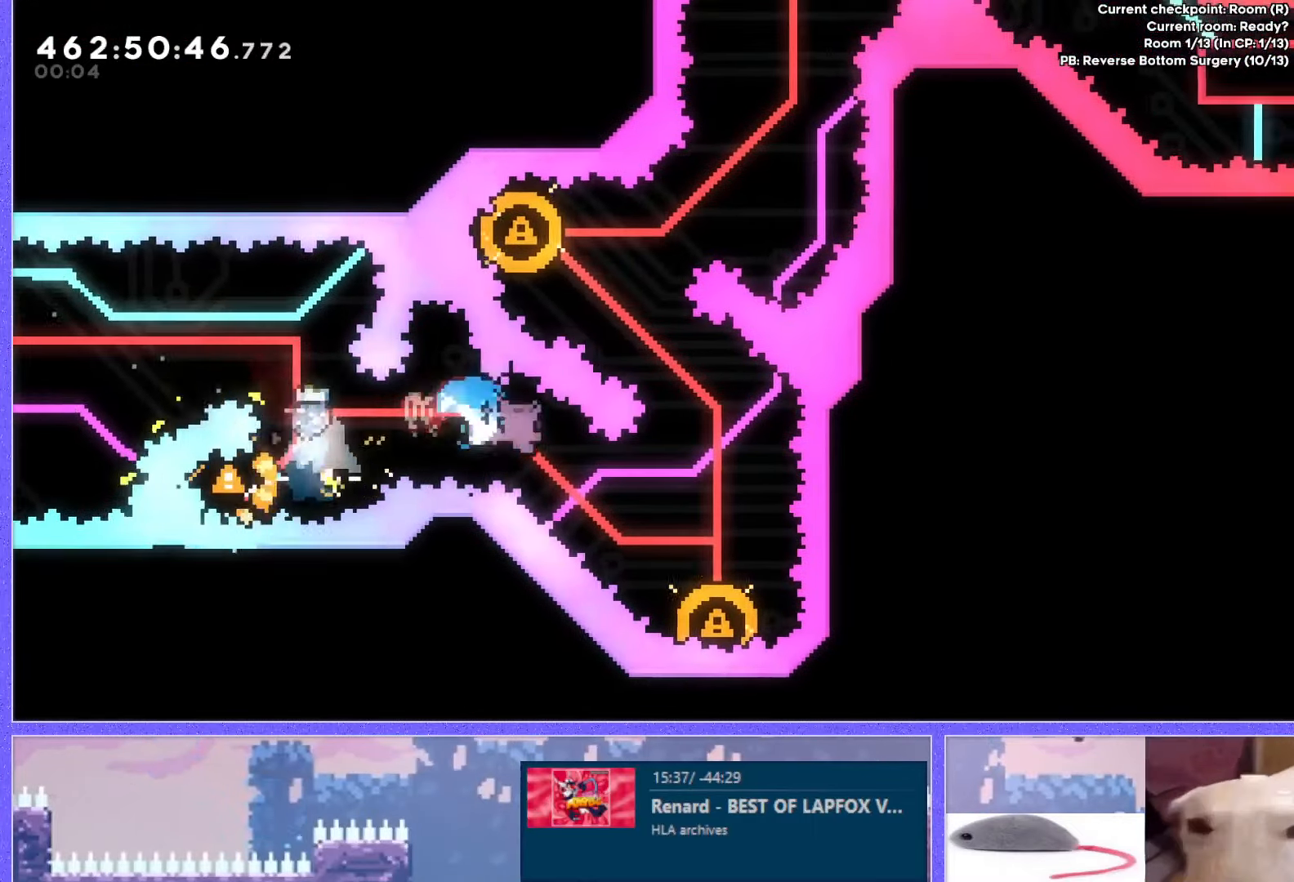
{"keys": ["dash", "left", "up"], "events": [[100, "down", "up"], [117, "right", "up"], [450, "left", "down"], [467, "up", "down"], [484, "dash", "down"]]}
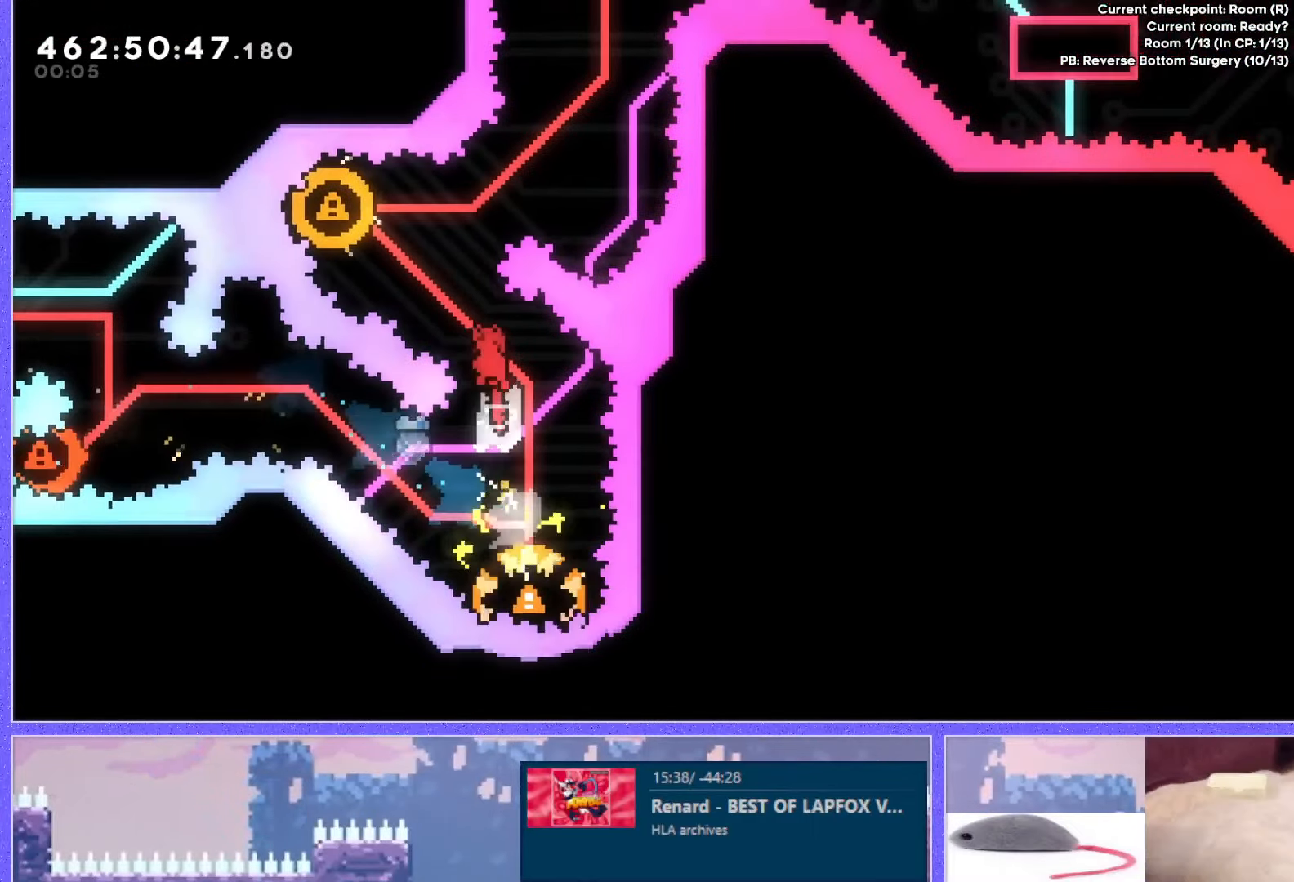
{"keys": ["up"], "events": [[167, "dash", "up"], [267, "left", "up"]]}
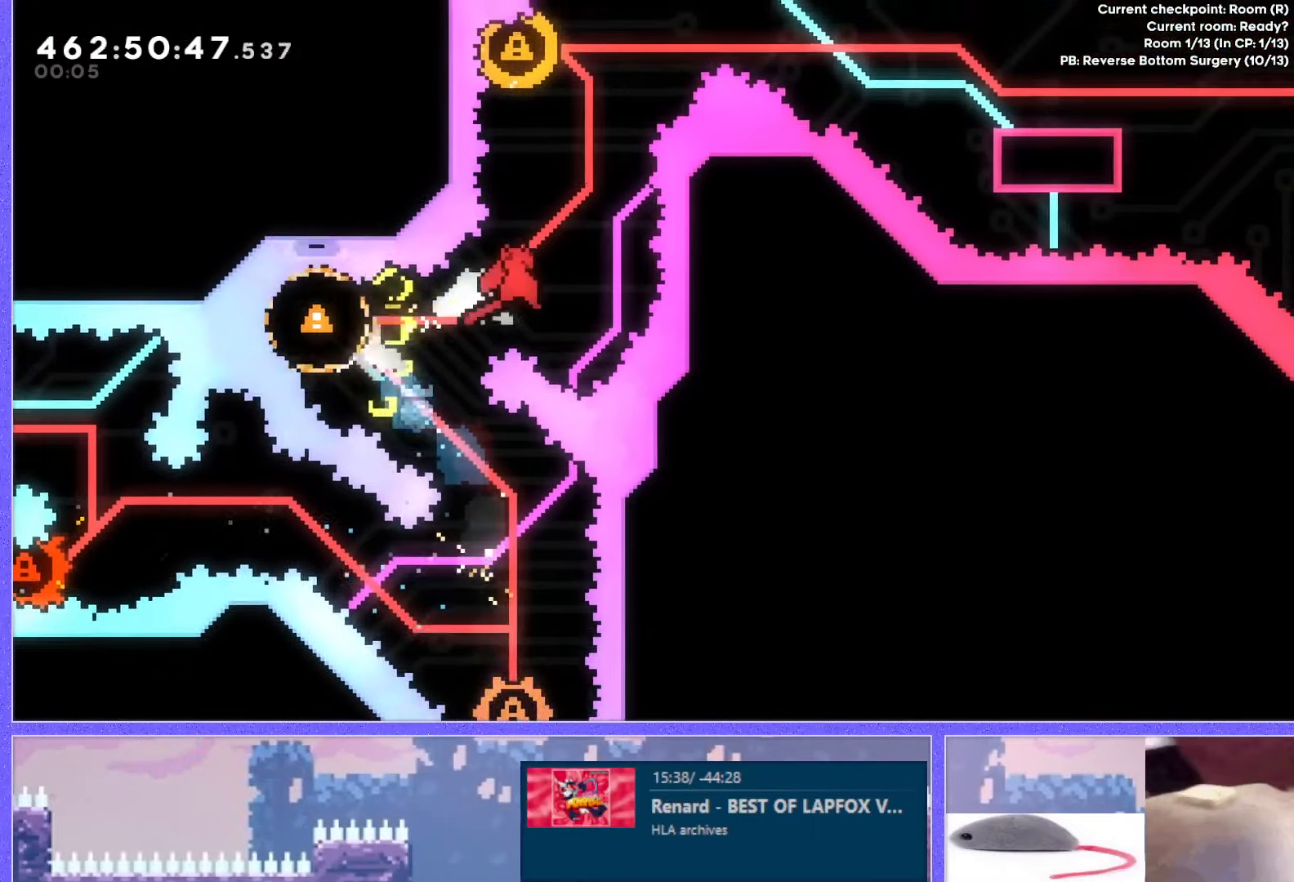
{"keys": ["dash", "down", "jump", "right"], "events": [[50, "dash", "down"], [283, "left", "down"], [317, "left", "up"], [317, "right", "down"], [317, "up", "up"], [333, "dash", "up"], [400, "jump", "down"], [417, "down", "down"], [434, "dash", "down"]]}
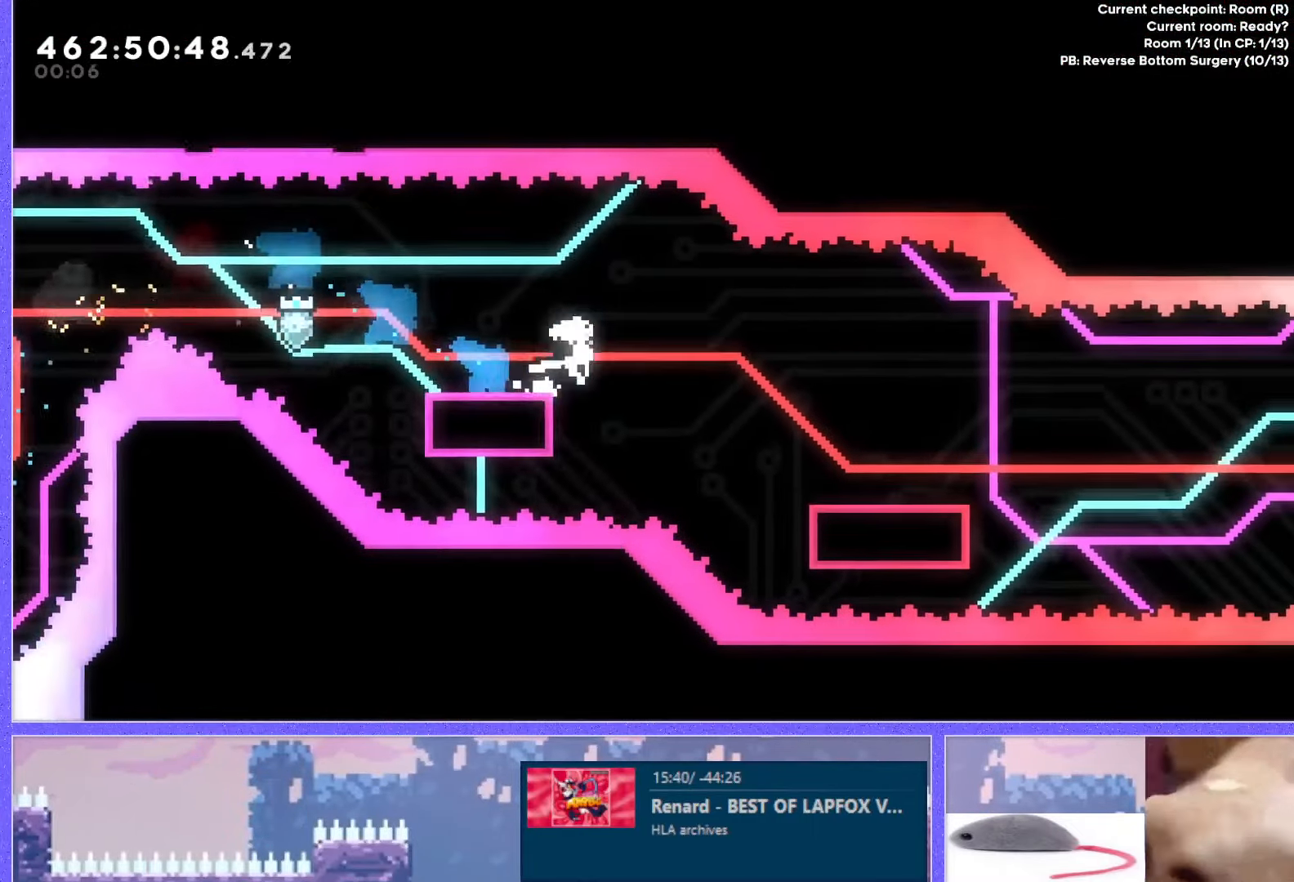
{"keys": ["jump", "right"], "events": [[134, "down", "up"], [167, "dash", "up"], [184, "jump", "up"], [284, "jump", "down"]]}
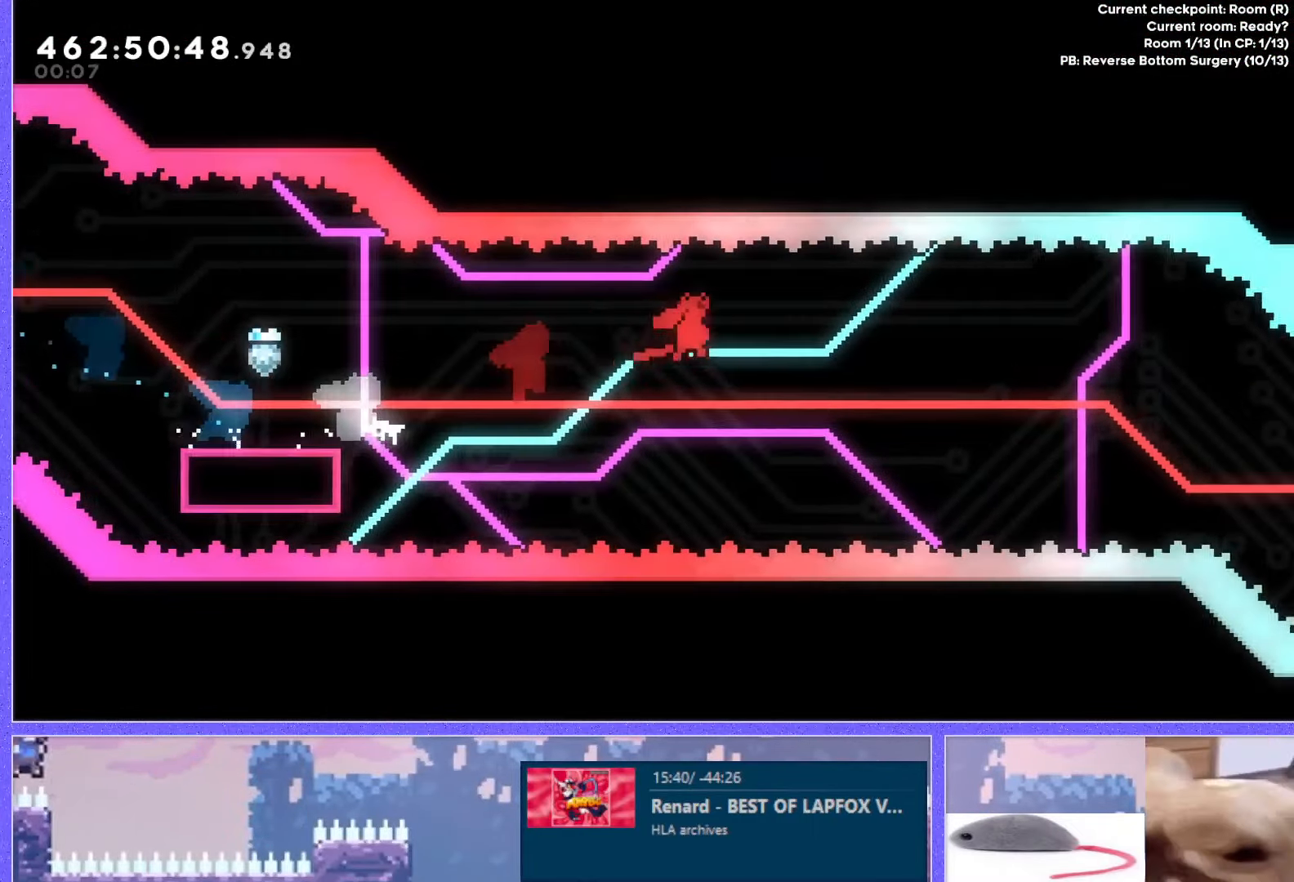
{"keys": ["jump", "right"], "events": []}
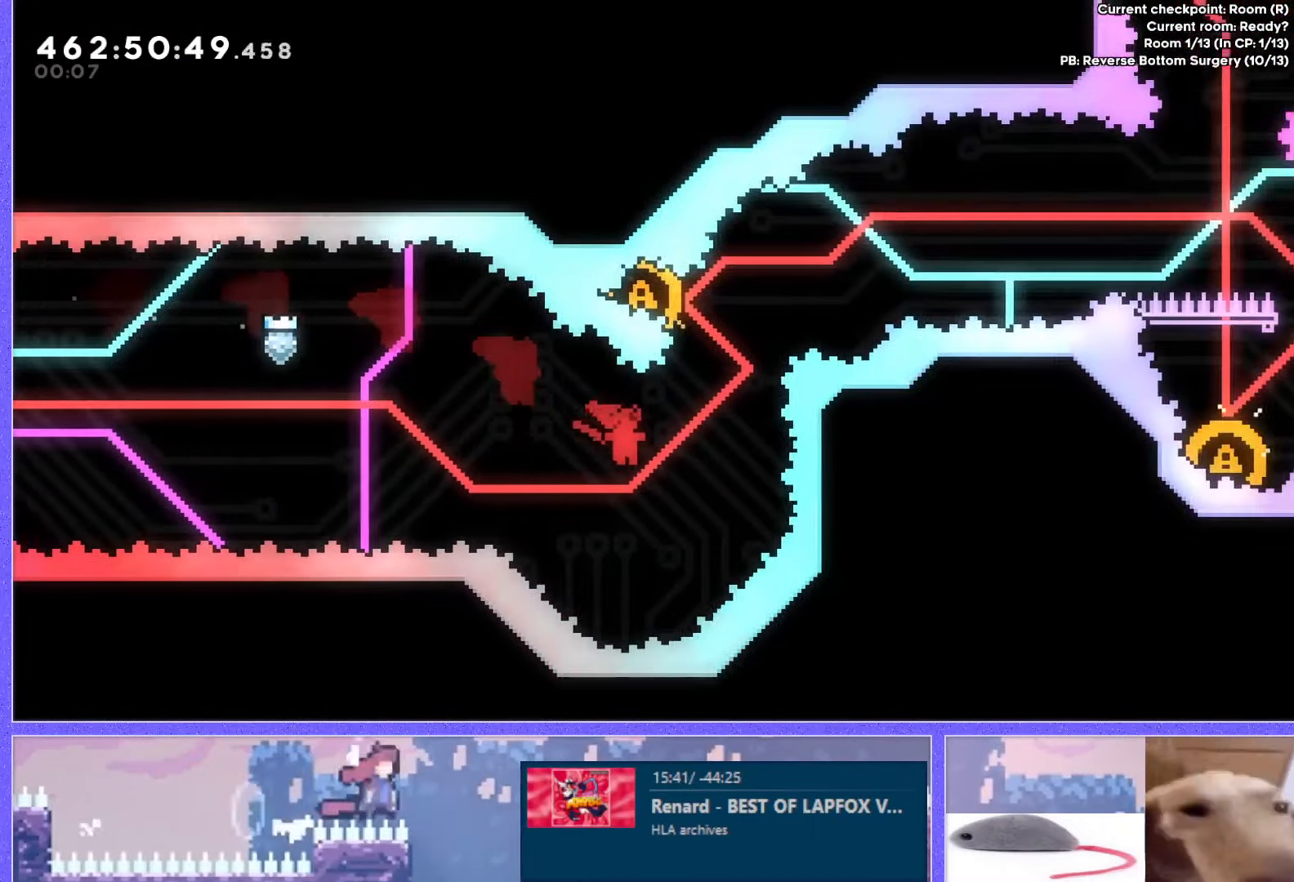
{"keys": ["left"], "events": [[17, "right", "up"], [50, "up", "down"], [67, "dash", "down"], [268, "dash", "up"], [284, "jump", "up"], [284, "up", "up"], [385, "left", "down"]]}
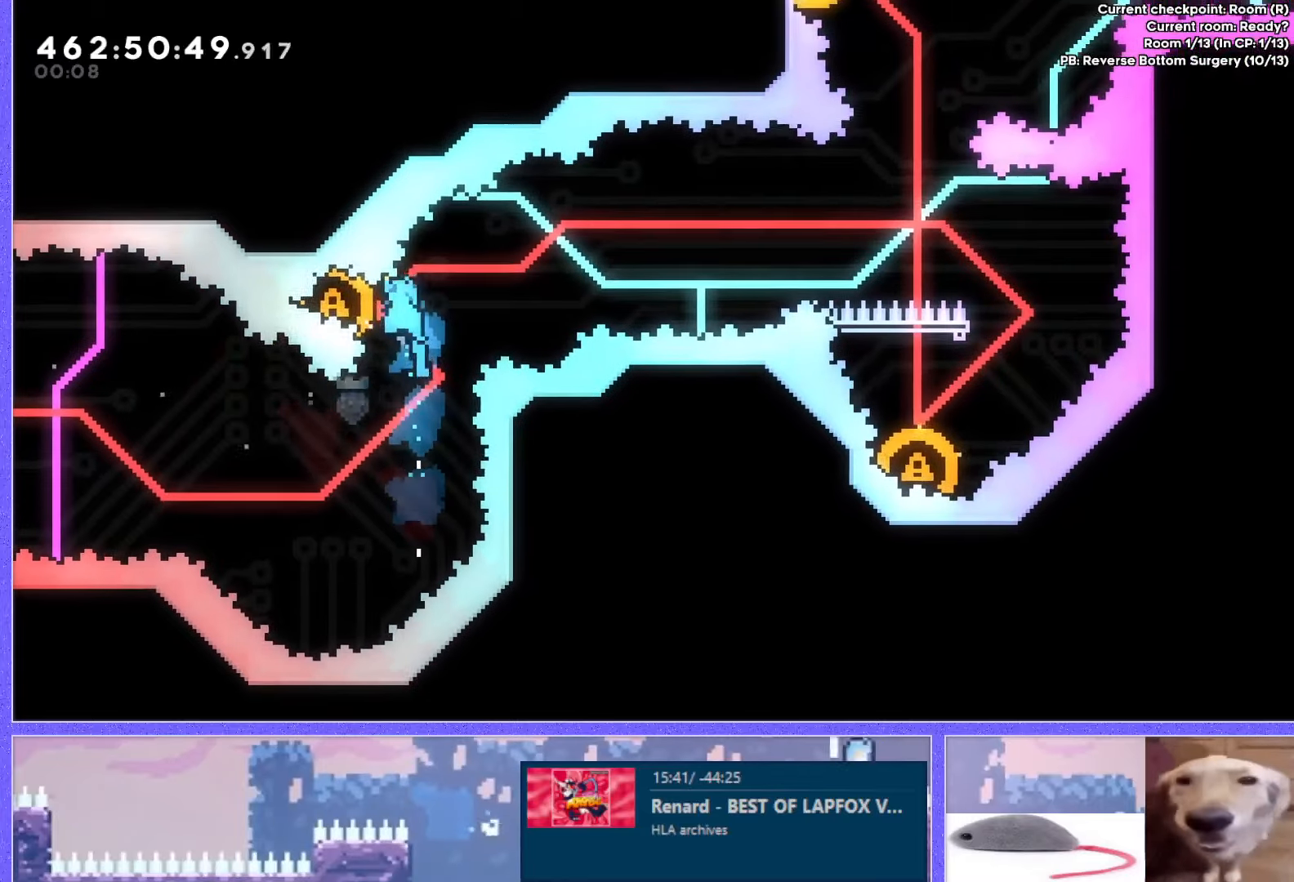
{"keys": ["right"], "events": [[50, "left", "up"], [50, "right", "down"]]}